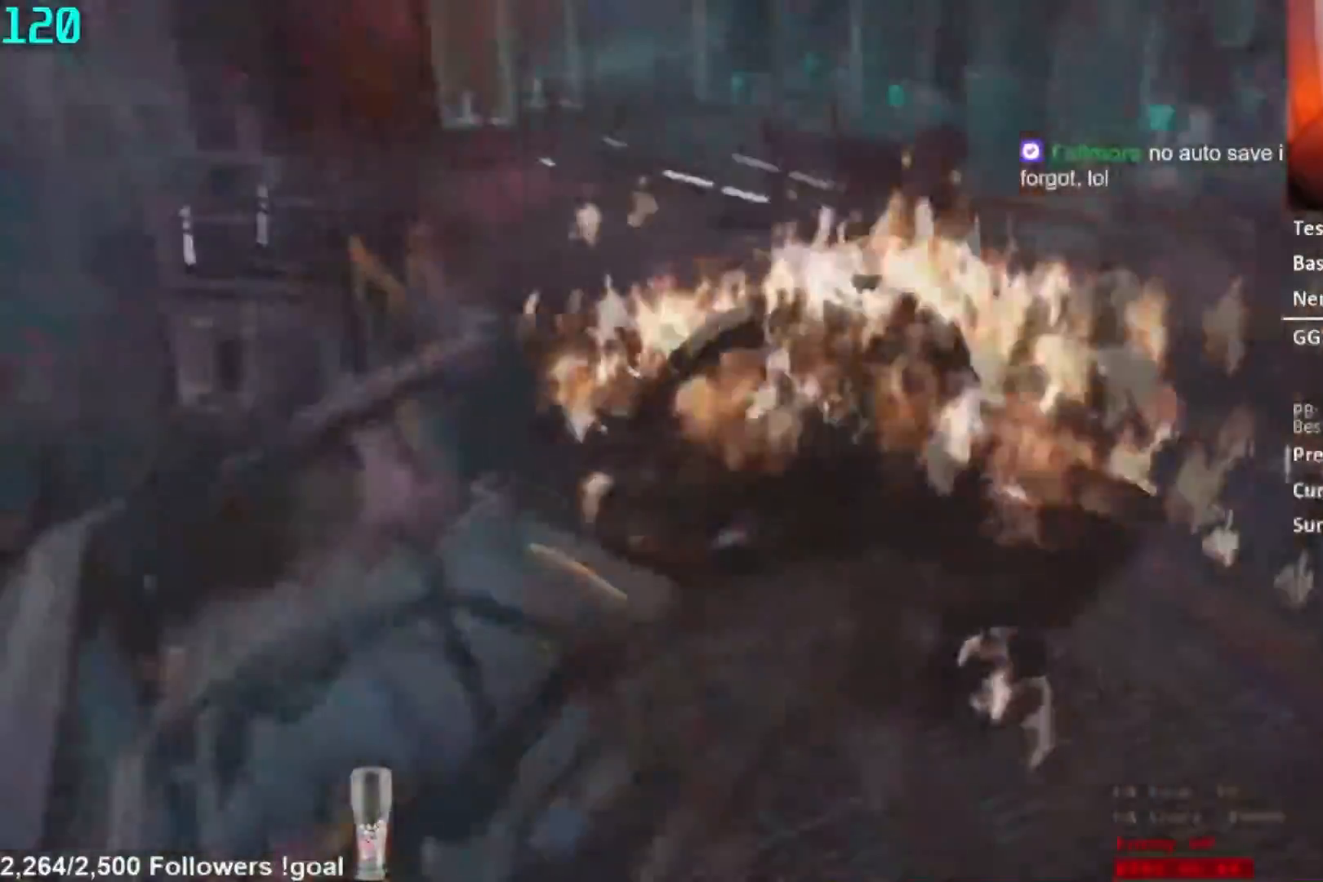
Gameplay with a controller (Xbox layout); each line is a JSON object with the inputs held at the frame after it. "button_events" lists button changes between this image and that frame as [ms after this image, input, new state], when the widget could be followed in between (sticks are given only as held states). This document gives stick clicks only as held states, not as events.
{"buttons": ["L2"], "left_stick": "down", "right_stick": "center", "button_events": []}
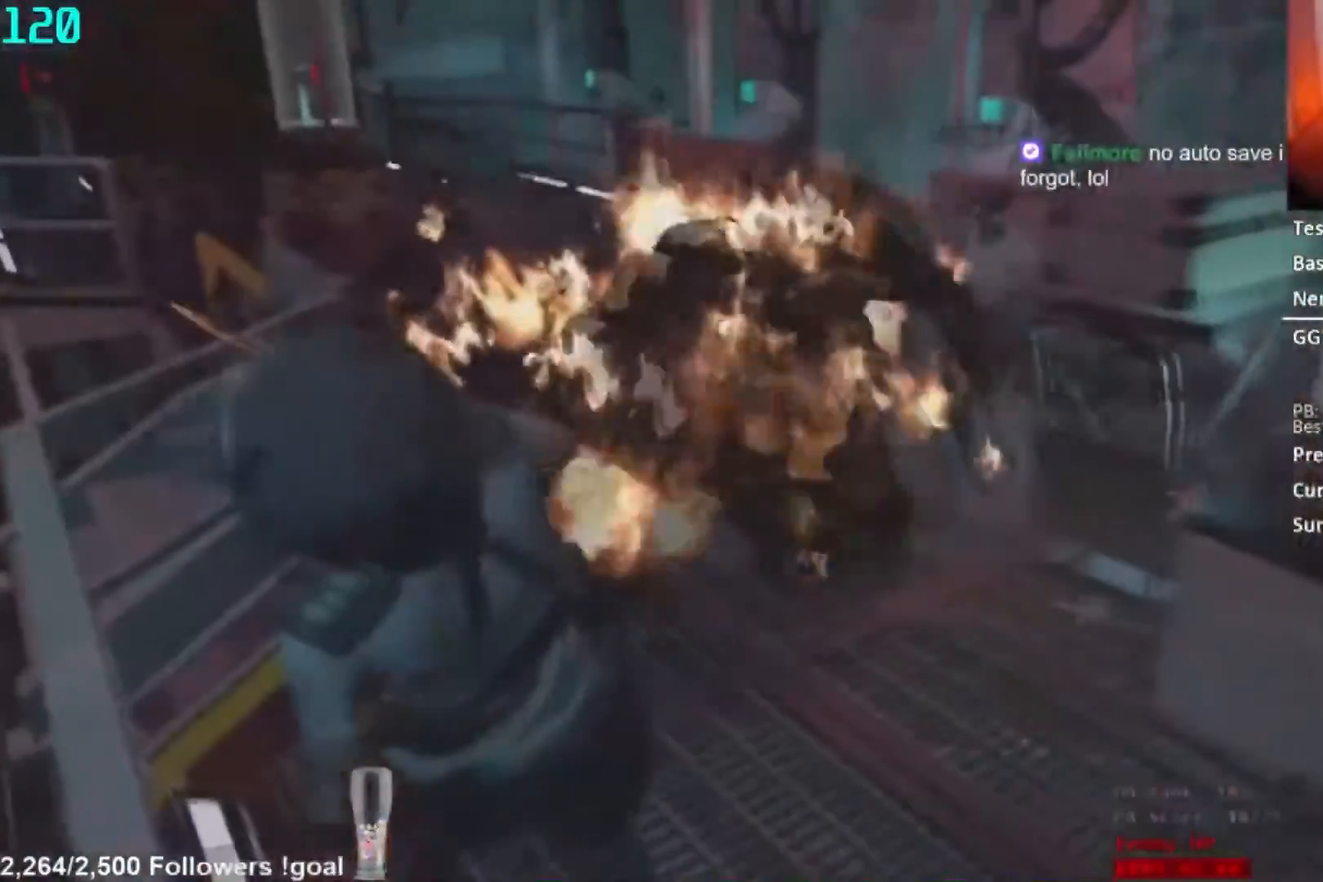
{"buttons": ["L2"], "left_stick": "up", "right_stick": "center"}
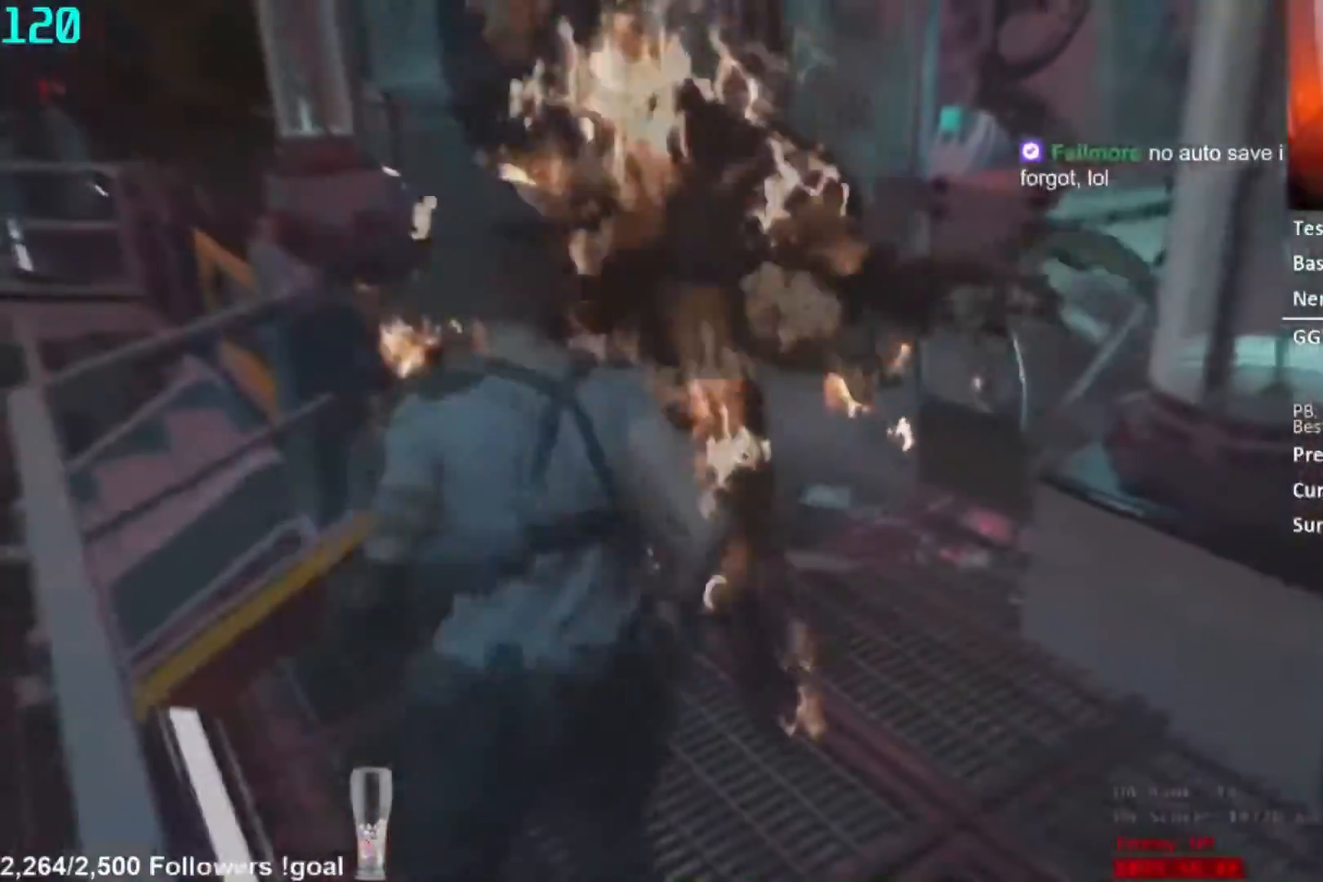
{"buttons": ["L2", "R2"], "left_stick": "up", "right_stick": "right"}
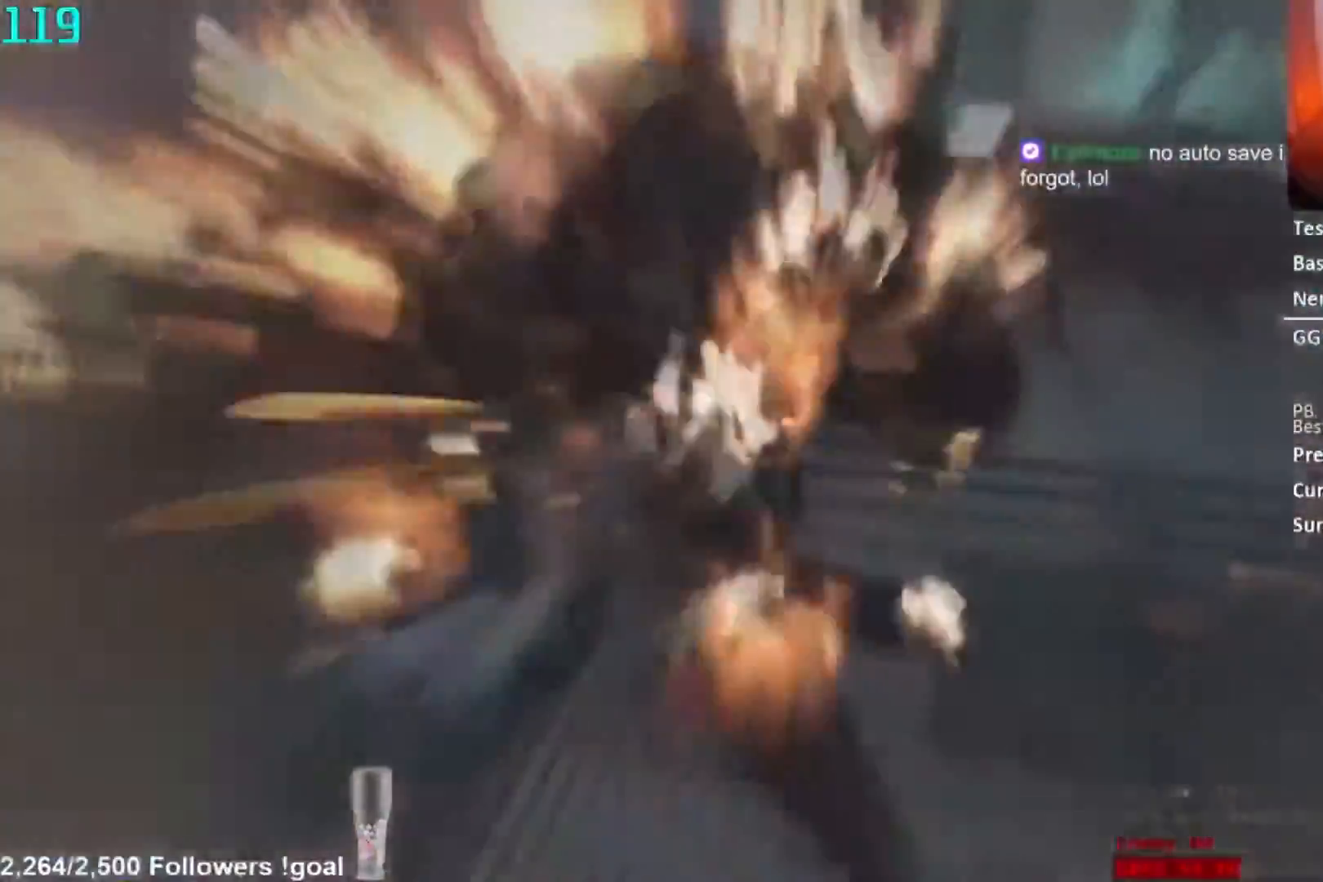
{"buttons": ["L2", "R2"], "left_stick": "up", "right_stick": "center", "button_events": [[67, "R2", "up"], [167, "R2", "down"], [234, "R2", "up"], [301, "R2", "down"], [401, "R2", "up"], [467, "R2", "down"]]}
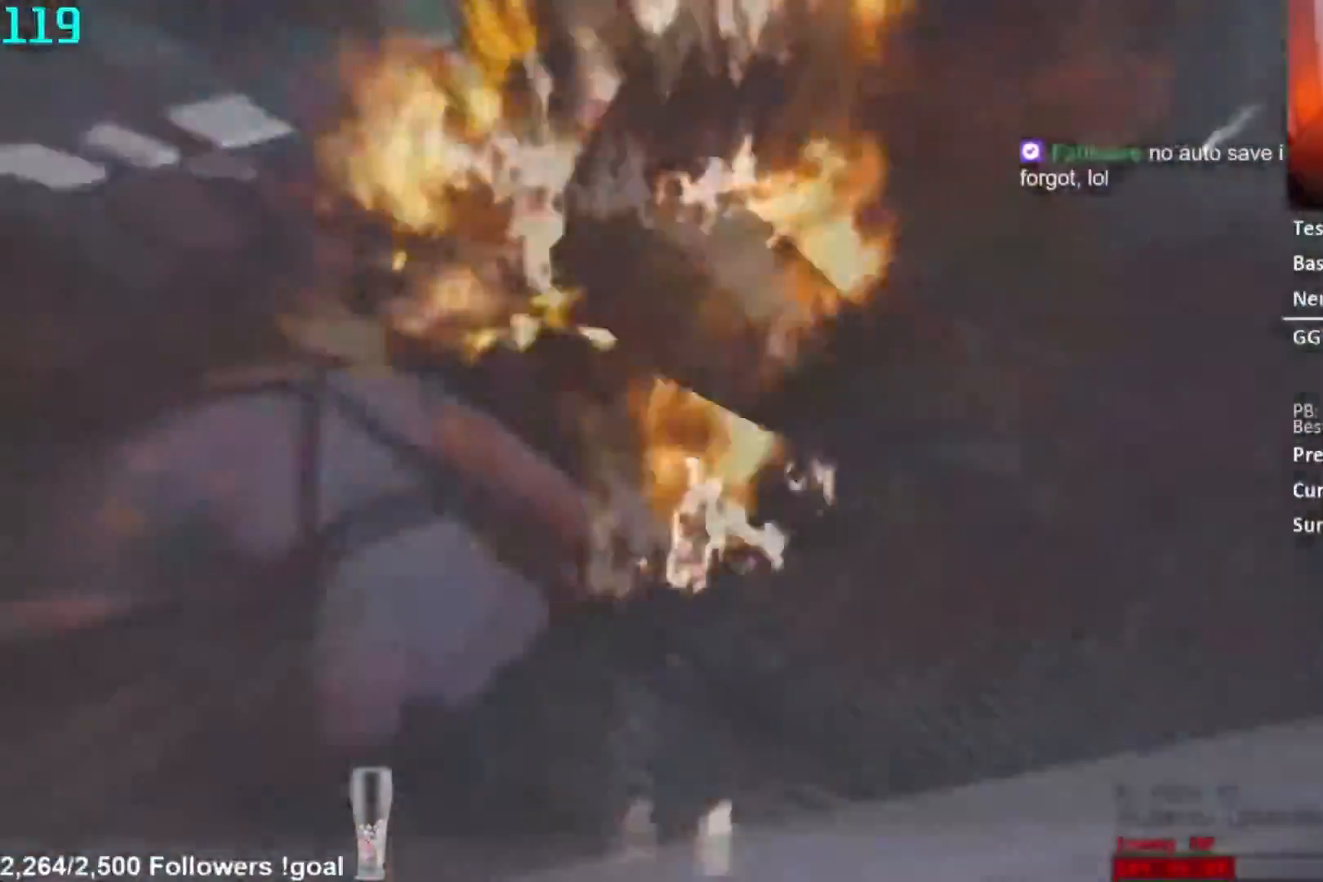
{"buttons": ["L2", "R2"], "left_stick": "up", "right_stick": "center", "button_events": [[33, "R2", "up"], [100, "R2", "down"], [233, "R2", "up"], [300, "R2", "down"]]}
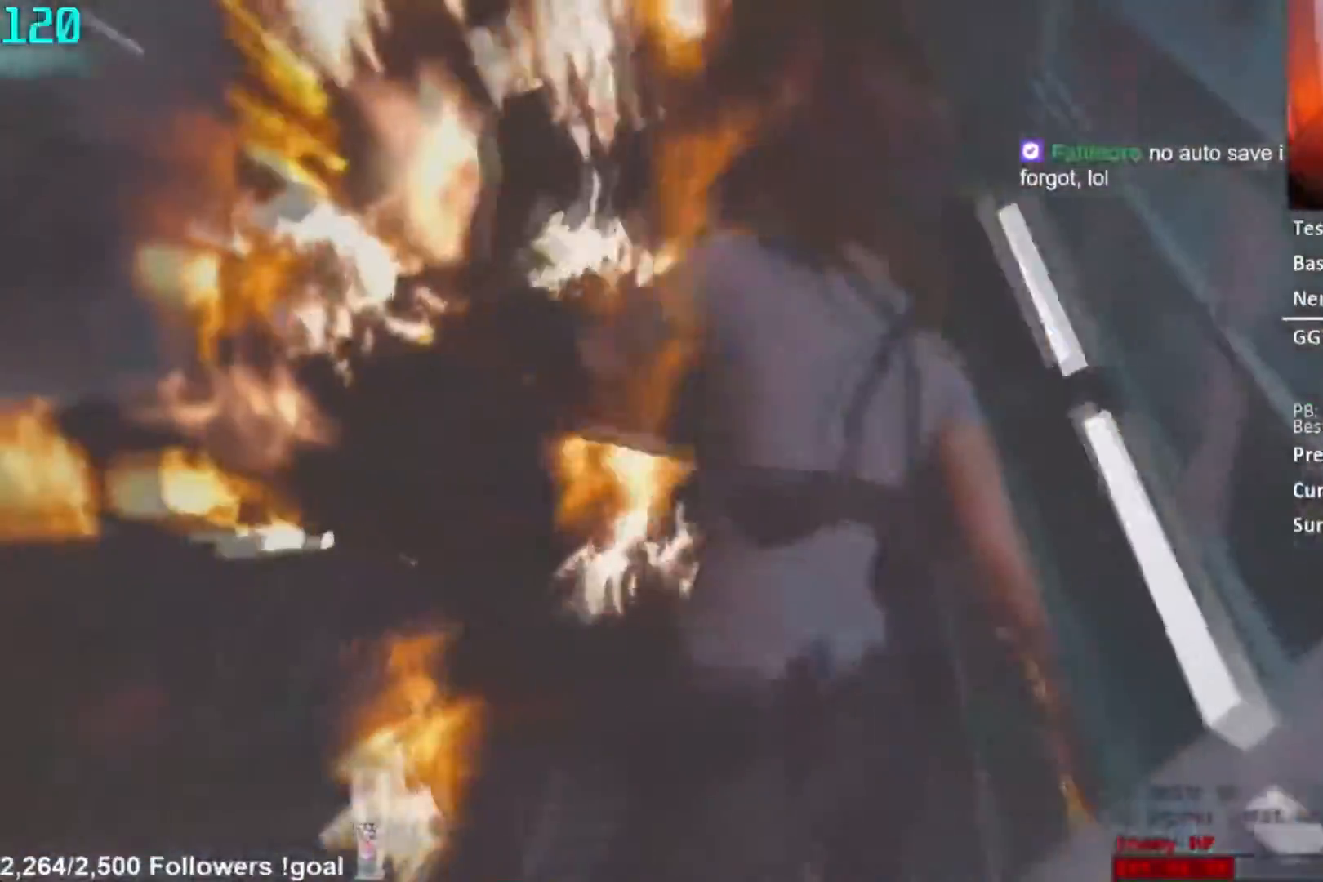
{"buttons": ["L2", "R2"], "left_stick": "up-left", "right_stick": "center", "button_events": []}
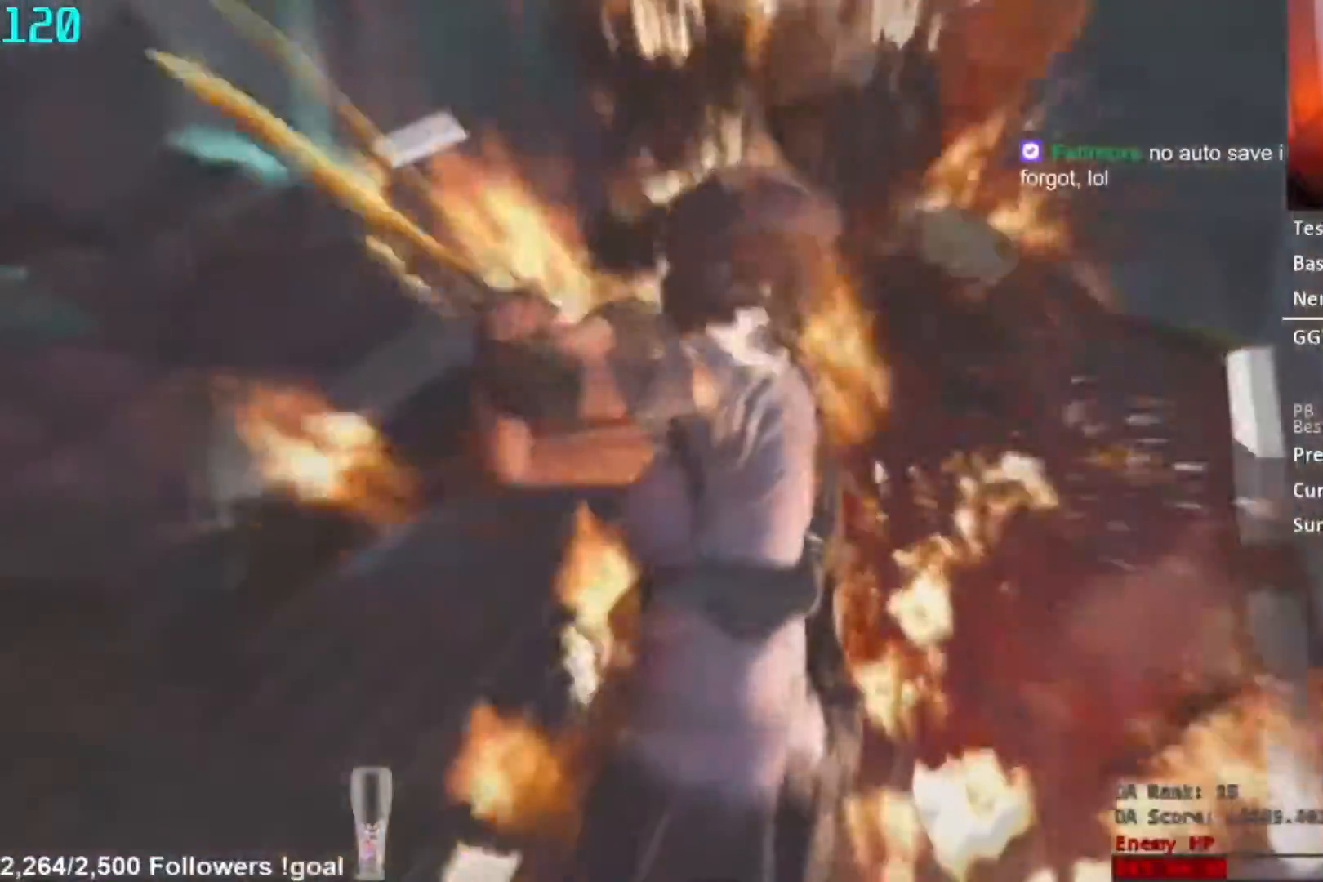
{"buttons": ["L2", "R2"], "left_stick": "up", "right_stick": "up-right", "button_events": []}
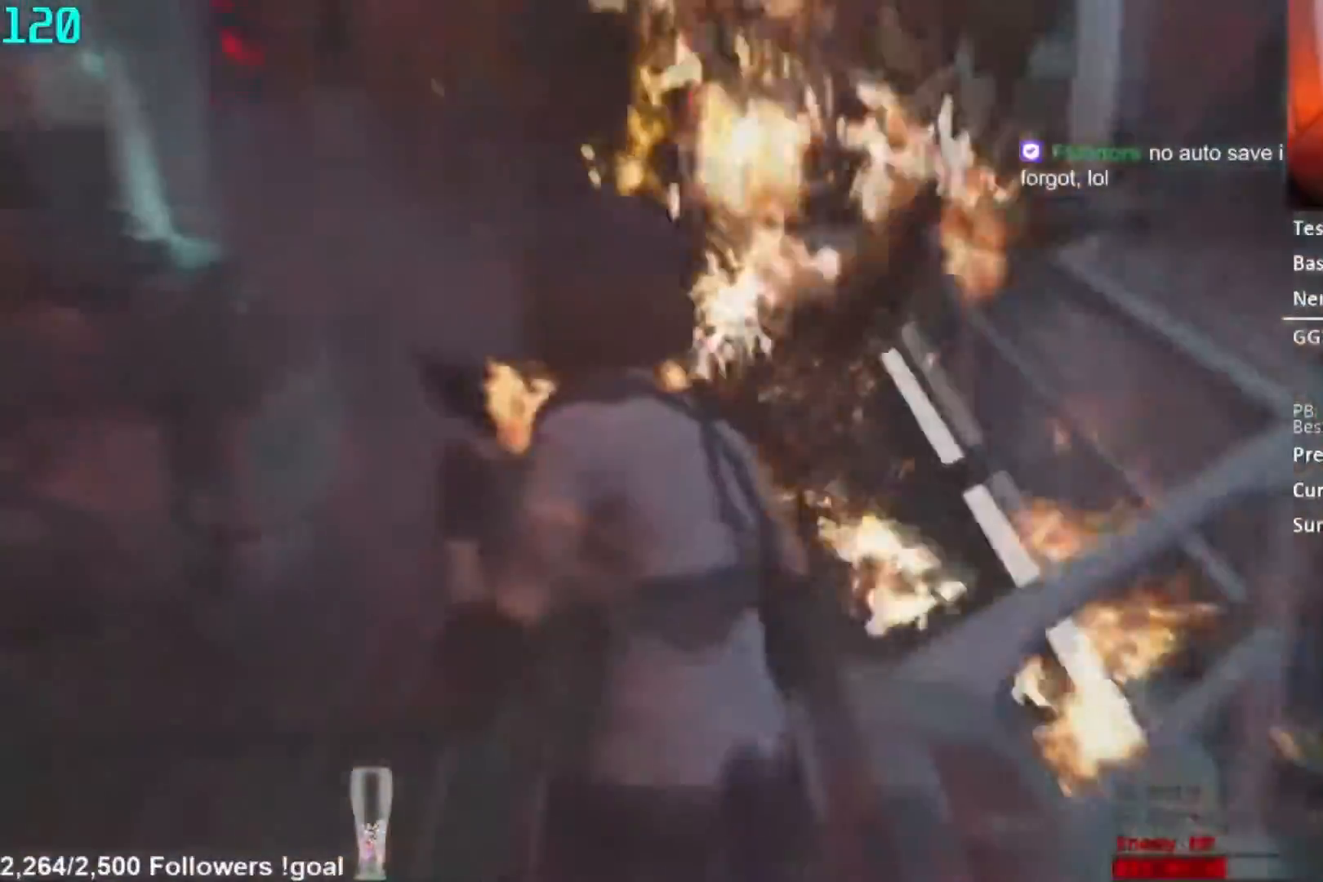
{"buttons": ["L2", "R2"], "left_stick": "down", "right_stick": "center", "button_events": []}
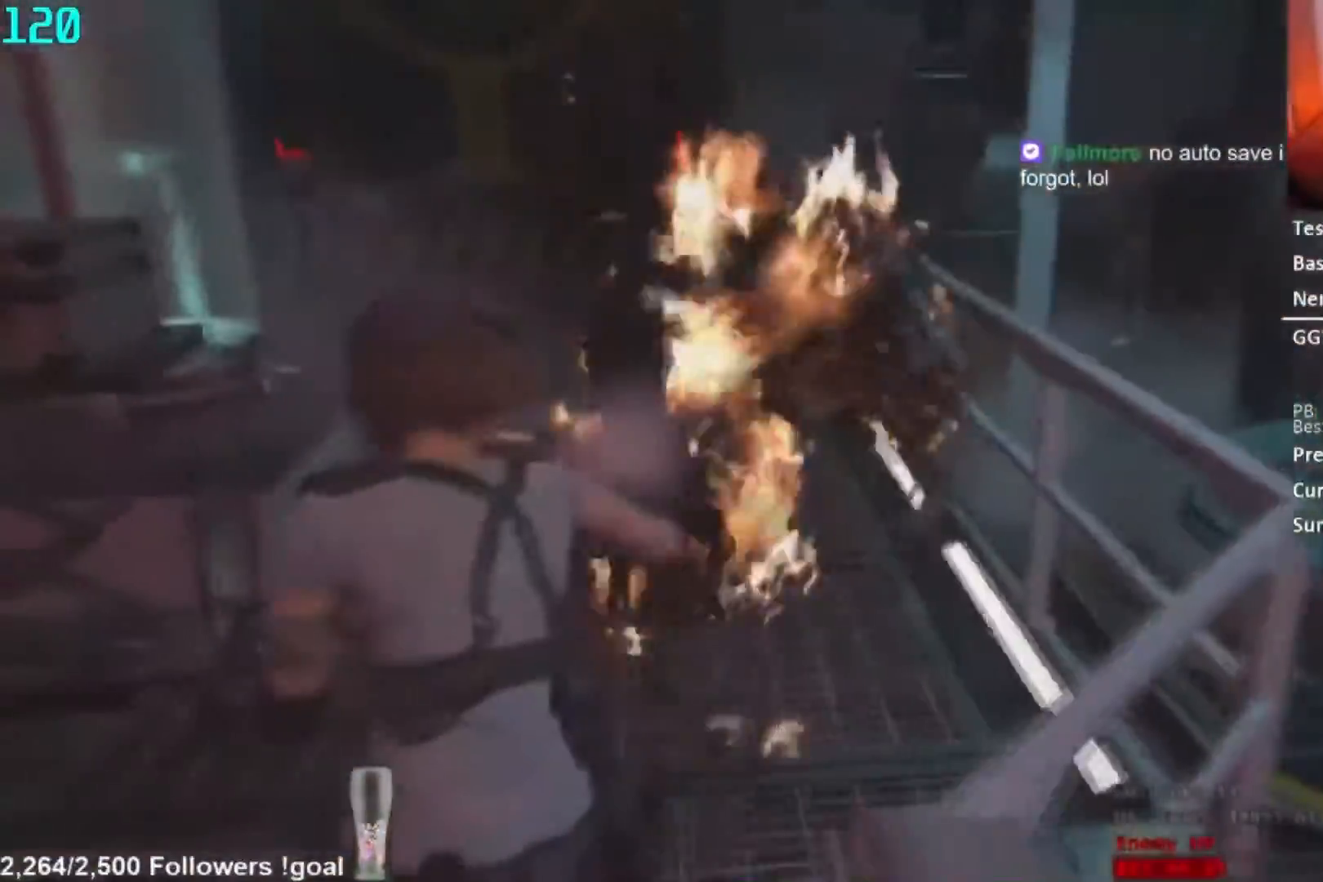
{"buttons": ["L2", "R2"], "left_stick": "up", "right_stick": "up-right", "button_events": []}
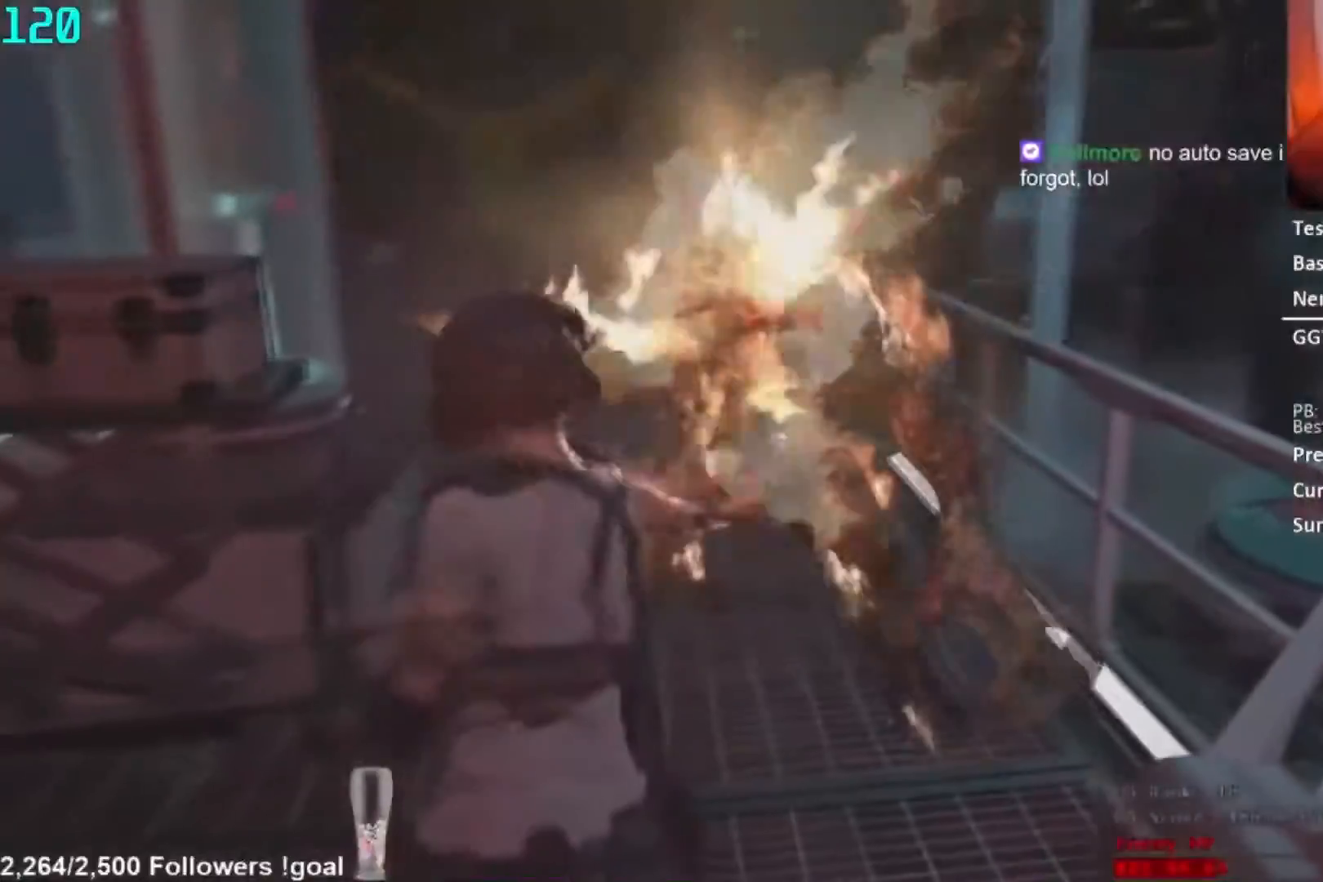
{"buttons": ["L2", "R2"], "left_stick": "up", "right_stick": "center", "button_events": []}
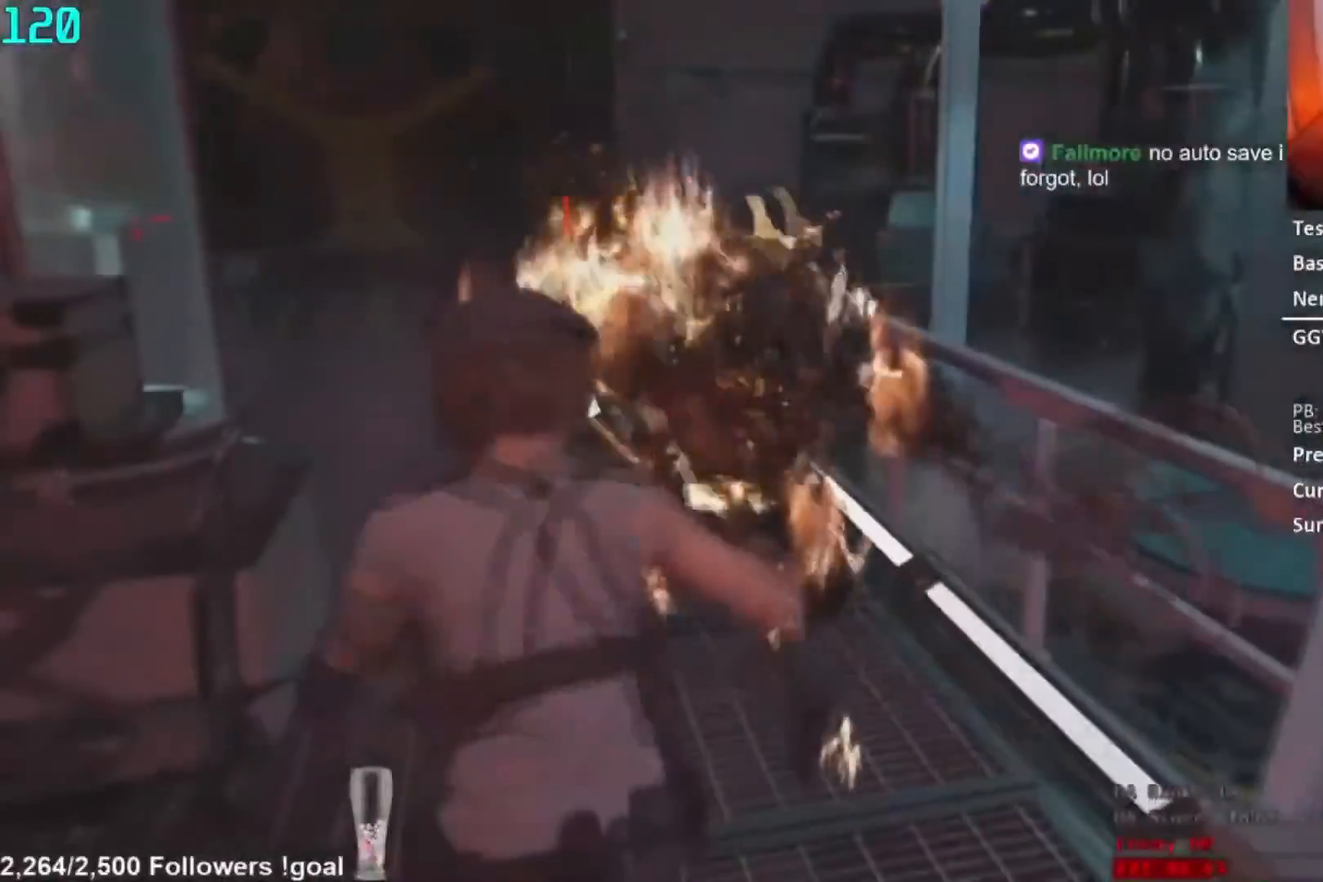
{"buttons": ["L2", "R1"], "left_stick": "down", "right_stick": "center", "button_events": [[300, "R2", "up"], [434, "R1", "down"]]}